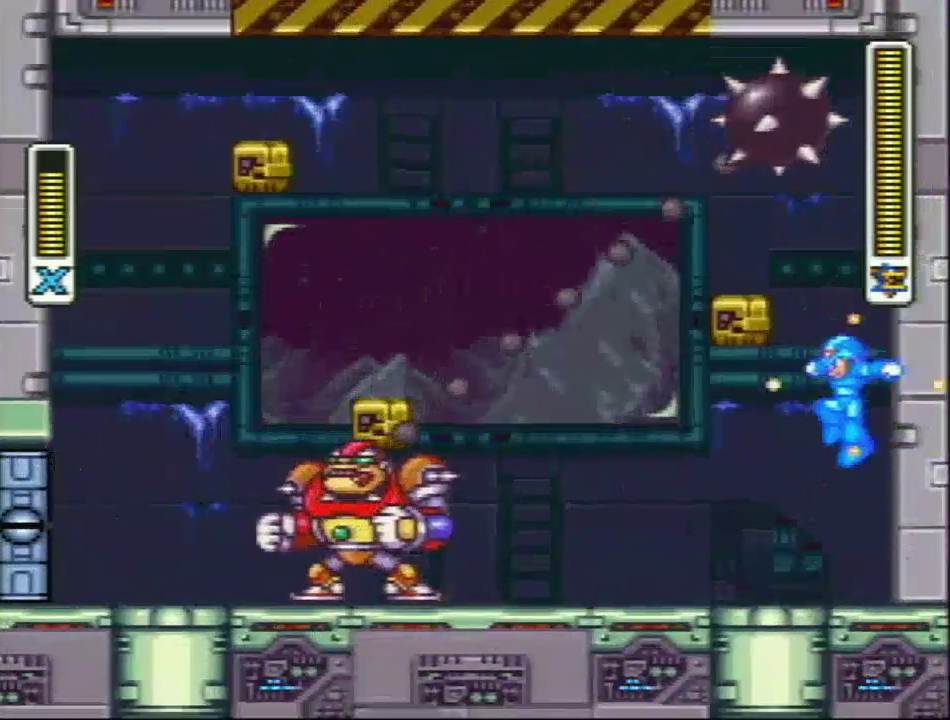
Gameplay with a controller (Nintendo layout); each line is a JSON object with the inputs held at the frame after it. "events" lists button and stick changes between this image and that frame as [ms after this image, input, new state], when the widget could be followed in between. Not read: L3 R3.
{"buttons": ["Y", "L1"], "events": [[383, "L1", "down"]]}
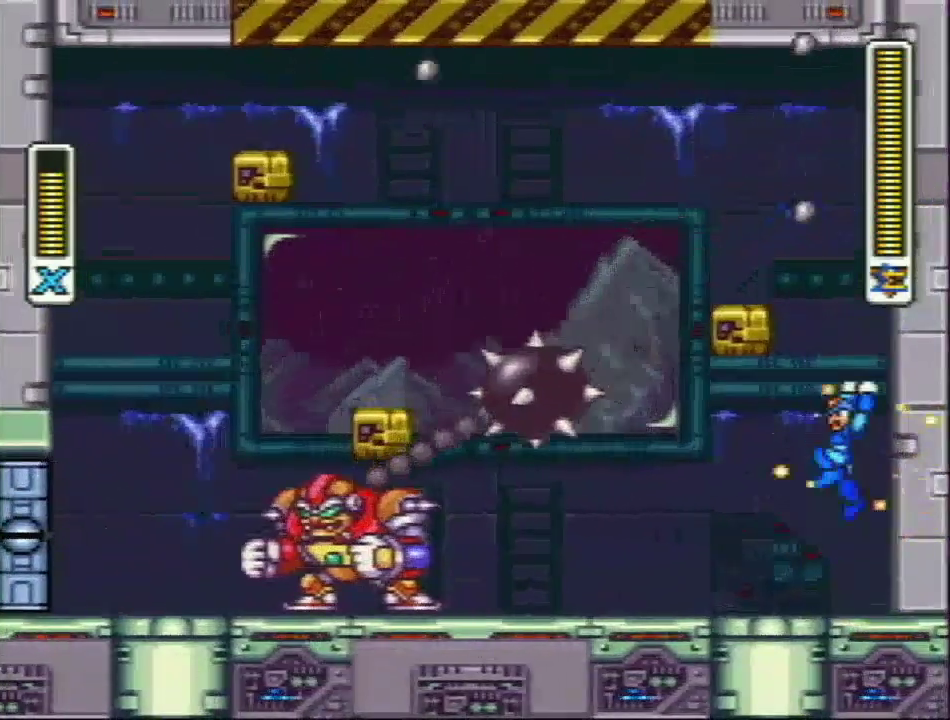
{"buttons": ["Y", "L1", "DPAD_RIGHT"], "events": [[133, "L1", "up"], [200, "DPAD_RIGHT", "down"], [200, "L1", "down"]]}
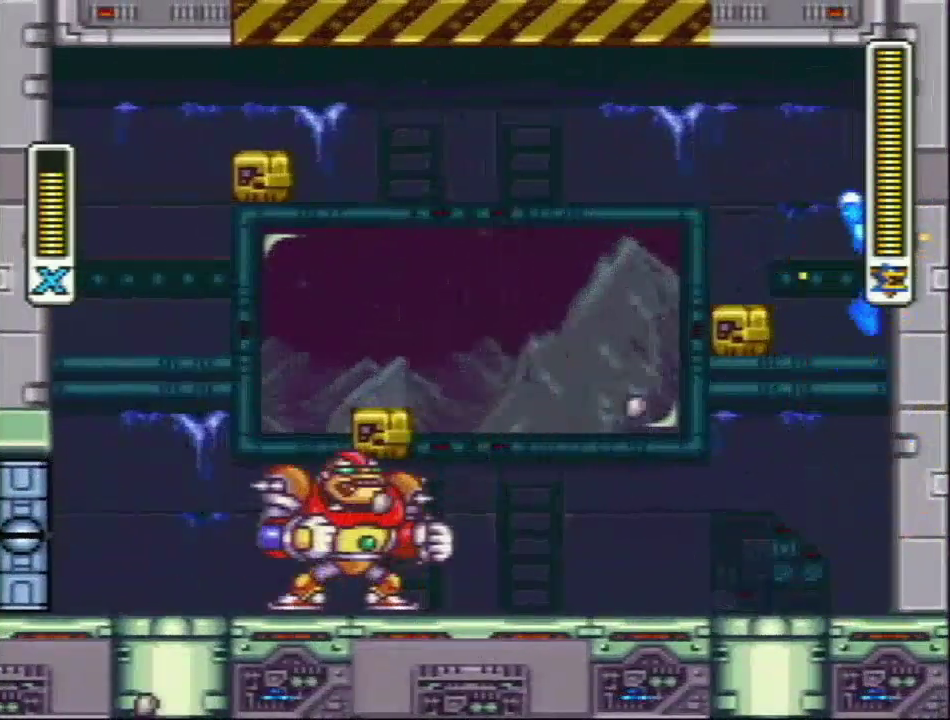
{"buttons": ["Y", "L1", "DPAD_RIGHT"], "events": [[67, "L1", "up"], [133, "DPAD_RIGHT", "up"], [417, "DPAD_RIGHT", "down"], [417, "L1", "down"]]}
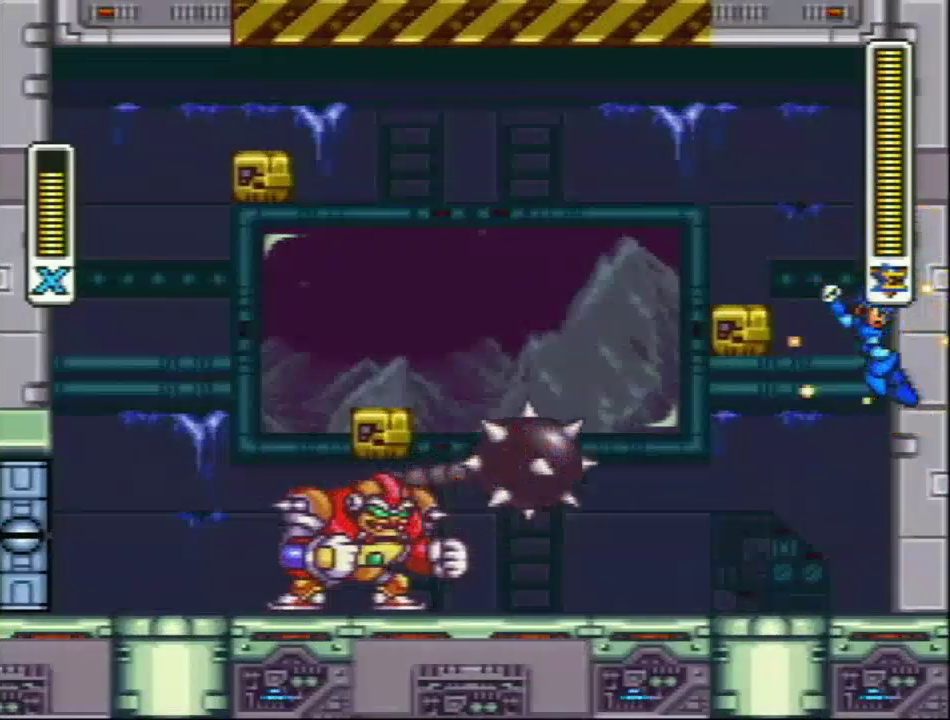
{"buttons": ["Y", "DPAD_RIGHT"], "events": [[250, "L1", "up"], [333, "L1", "down"], [433, "L1", "up"]]}
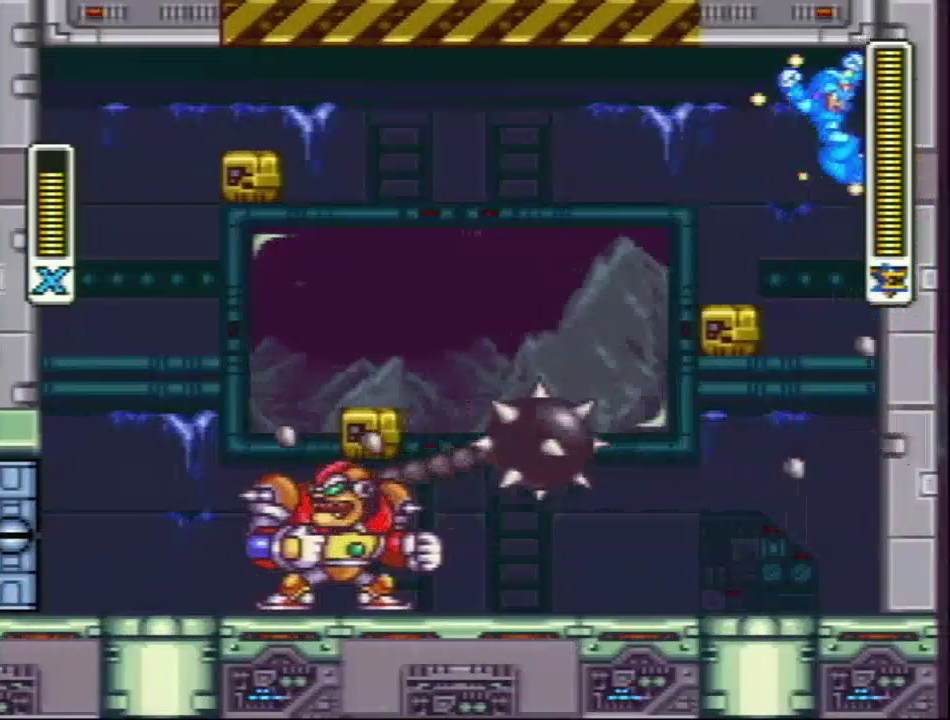
{"buttons": ["Y", "DPAD_RIGHT"], "events": [[300, "L1", "down"], [467, "L1", "up"]]}
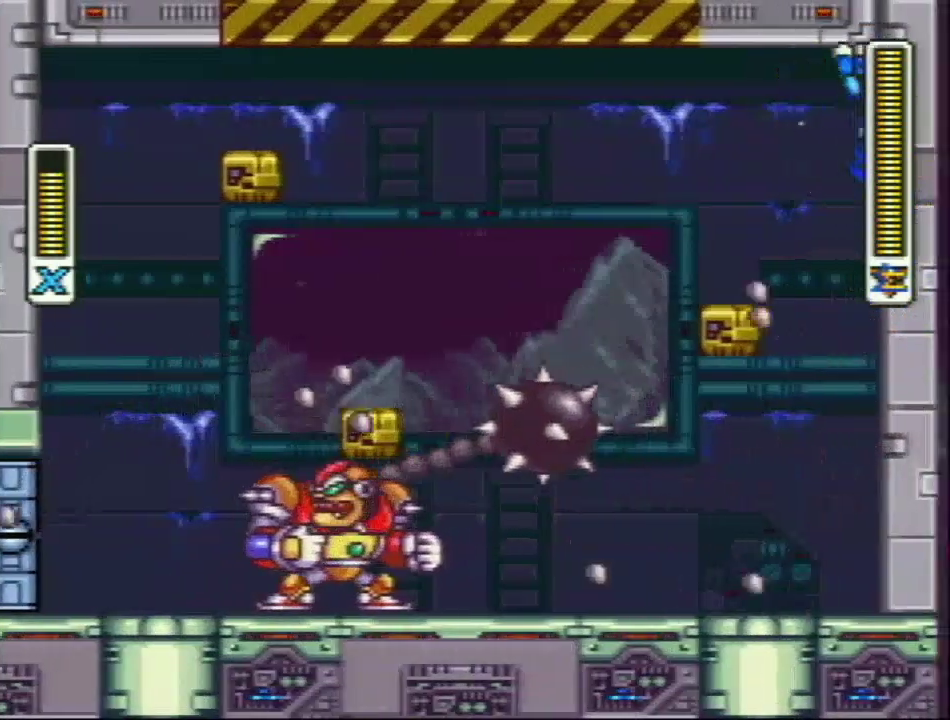
{"buttons": ["Y", "DPAD_RIGHT"], "events": []}
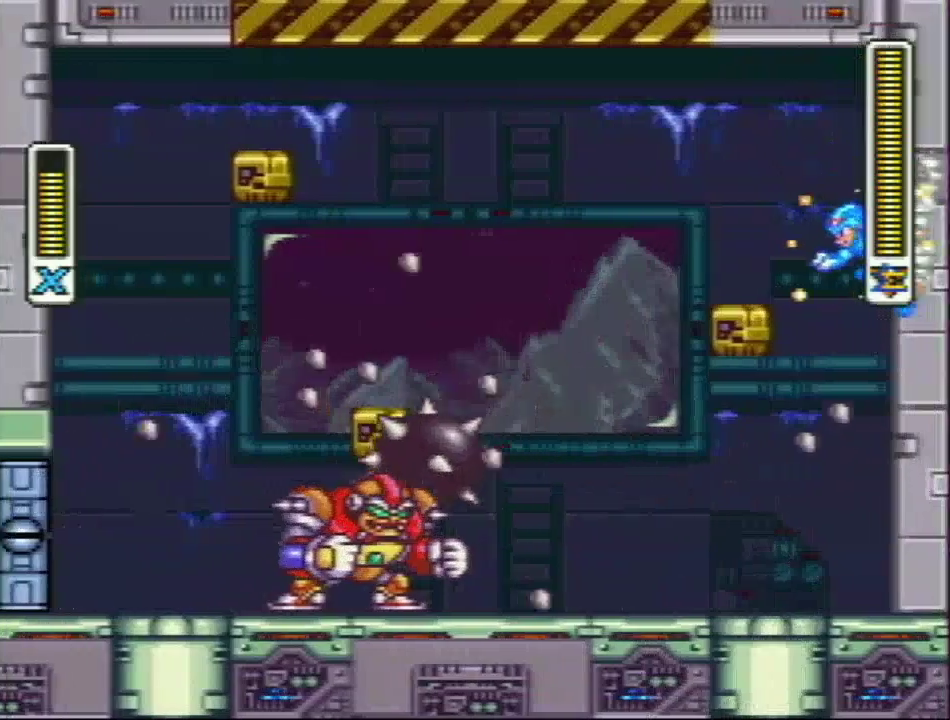
{"buttons": ["Y", "L1", "DPAD_RIGHT"], "events": [[183, "L1", "down"]]}
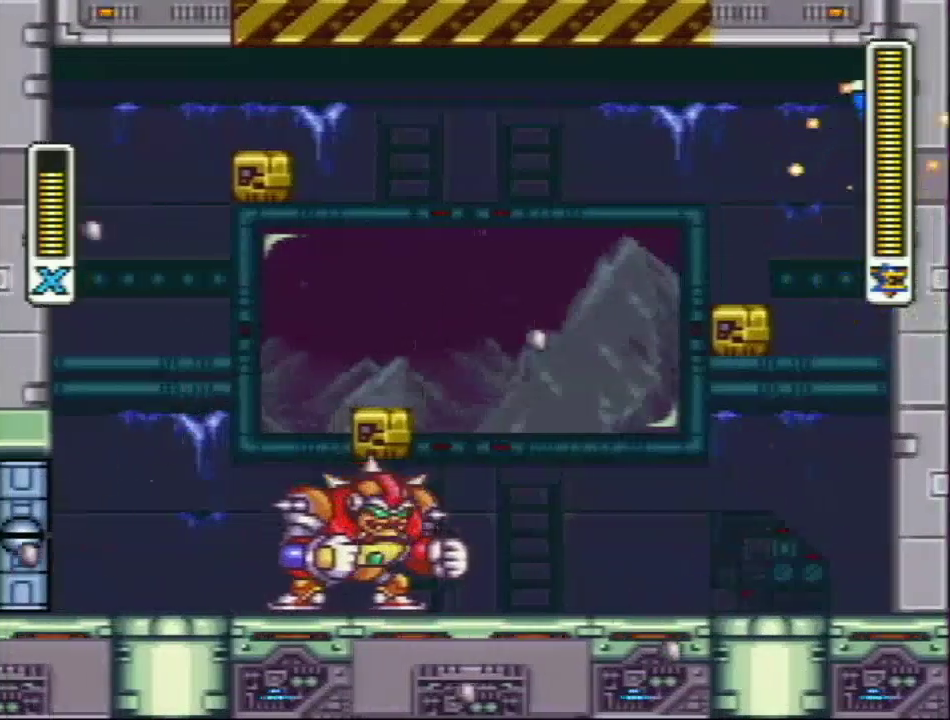
{"buttons": ["Y", "L1", "DPAD_RIGHT"], "events": [[150, "L1", "up"], [300, "L1", "down"]]}
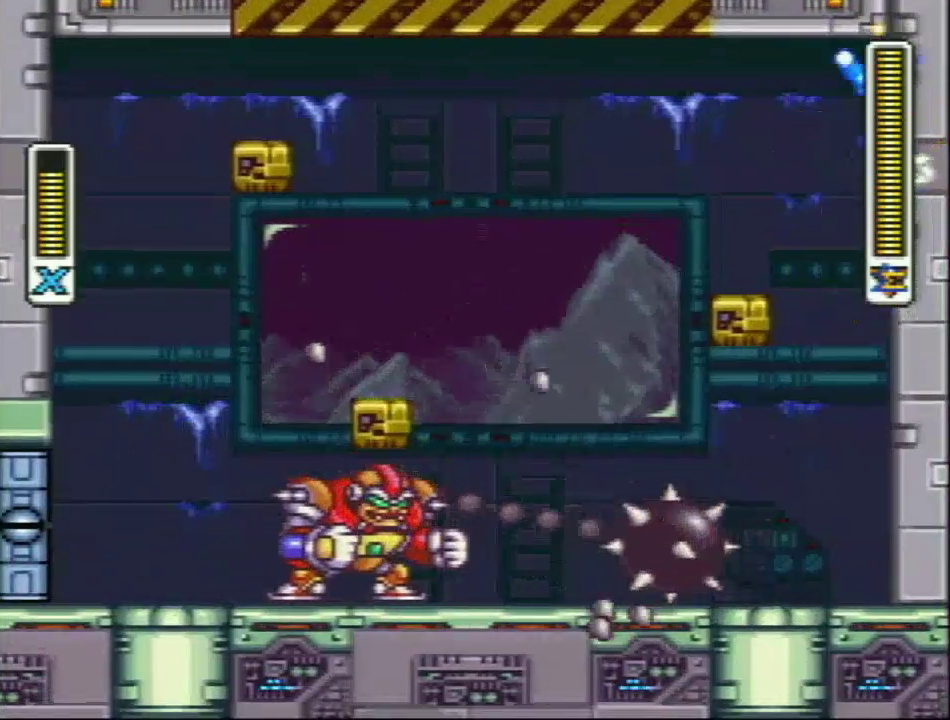
{"buttons": ["Y"], "events": [[33, "L1", "up"], [400, "DPAD_RIGHT", "up"]]}
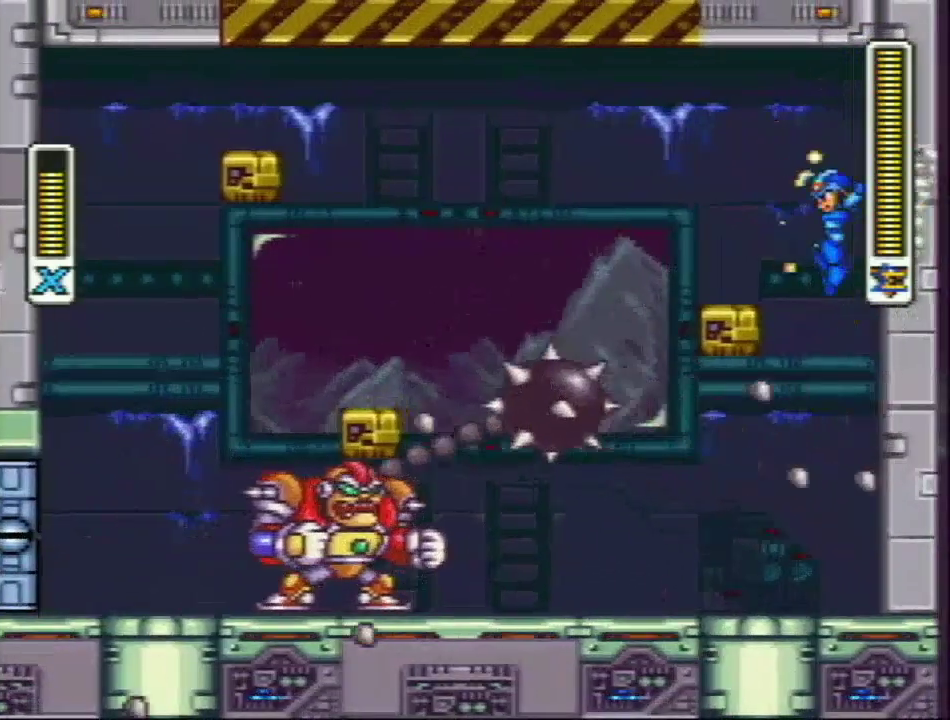
{"buttons": [], "events": [[417, "Y", "up"]]}
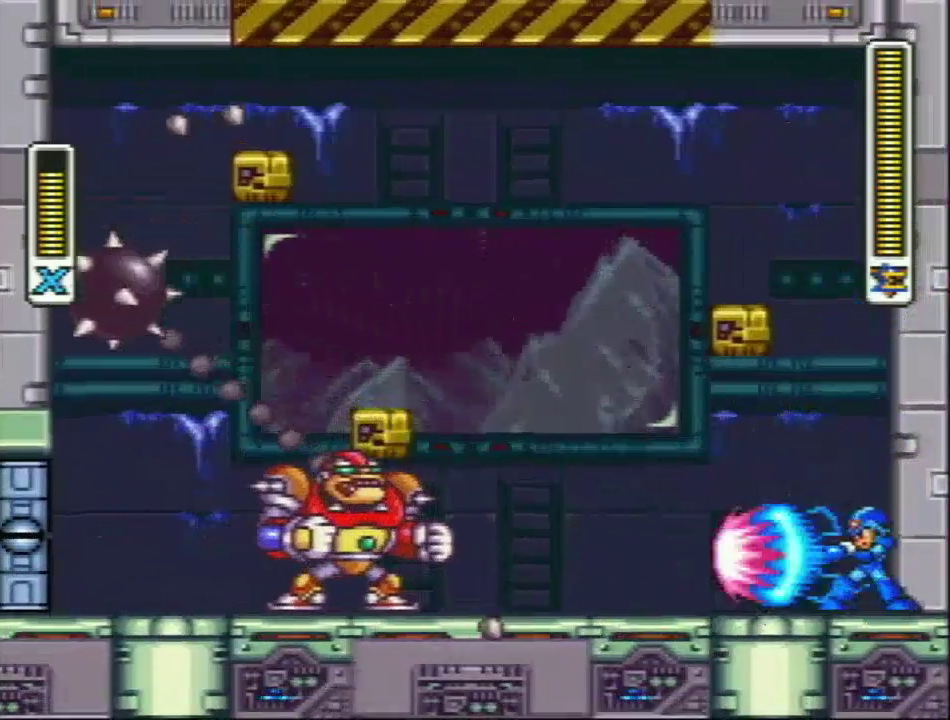
{"buttons": ["Y", "L1", "DPAD_RIGHT"], "events": [[33, "Y", "down"], [333, "DPAD_RIGHT", "down"], [333, "L1", "down"]]}
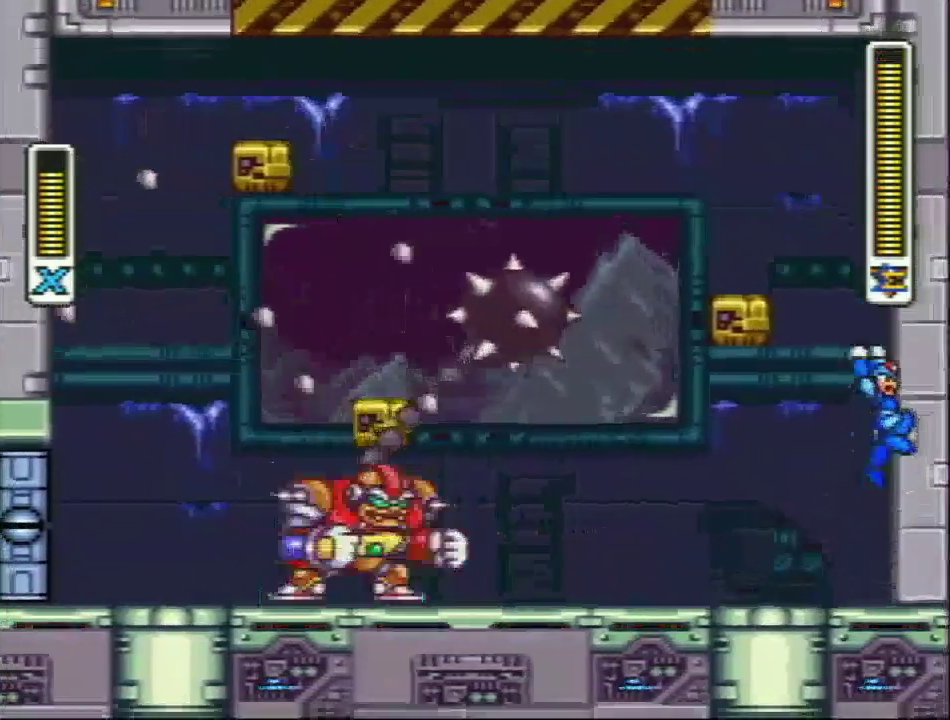
{"buttons": ["Y", "DPAD_RIGHT"], "events": [[50, "L1", "up"], [133, "L1", "down"], [400, "L1", "up"]]}
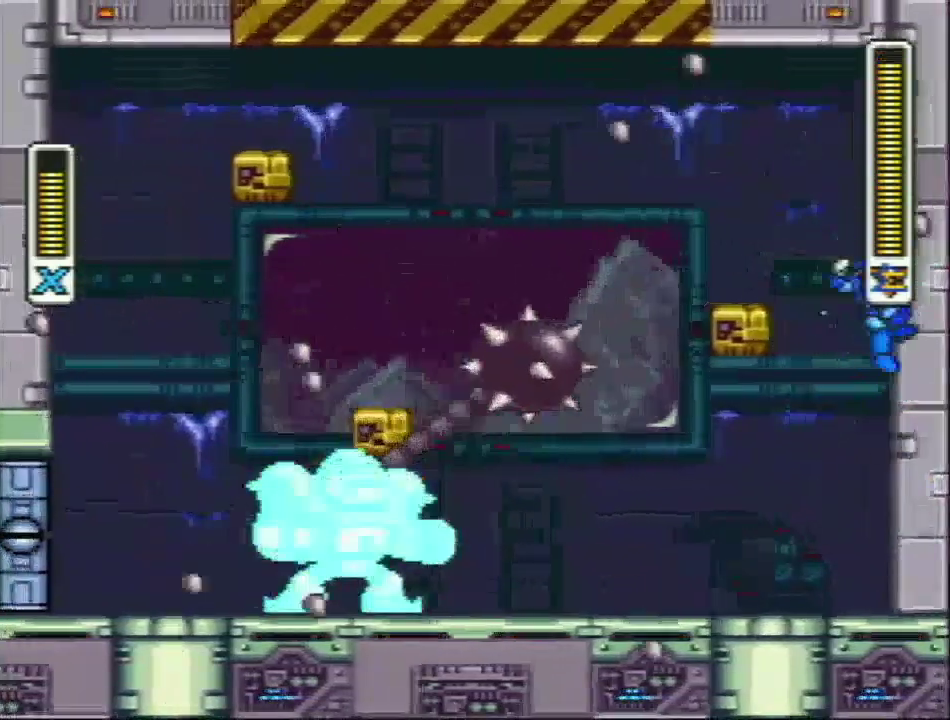
{"buttons": ["Y", "DPAD_RIGHT"], "events": [[150, "L1", "down"], [367, "L1", "up"]]}
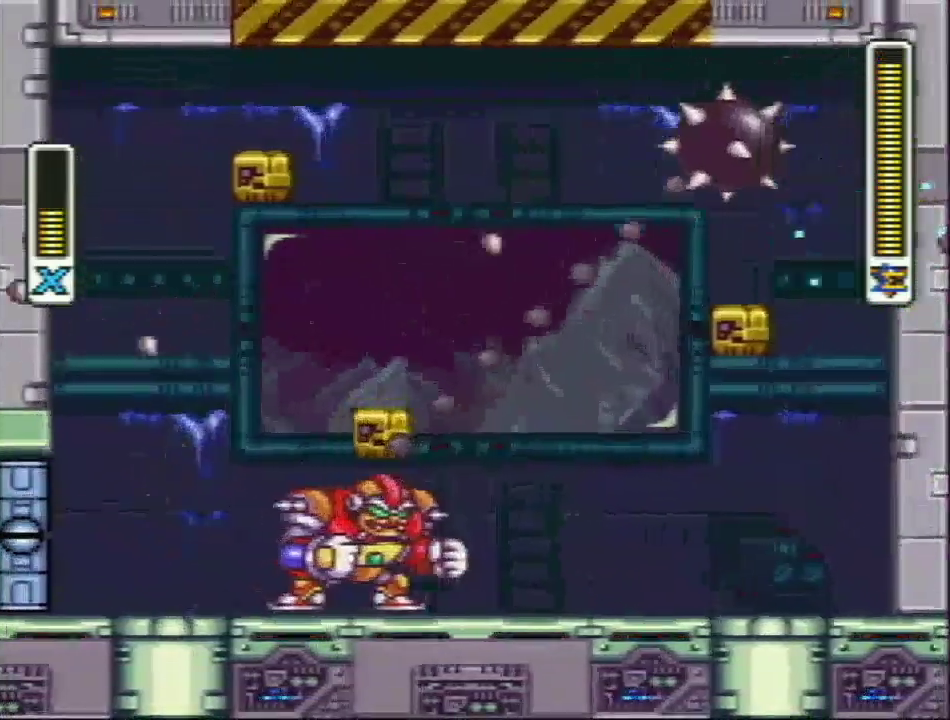
{"buttons": ["Y"], "events": [[150, "DPAD_RIGHT", "up"]]}
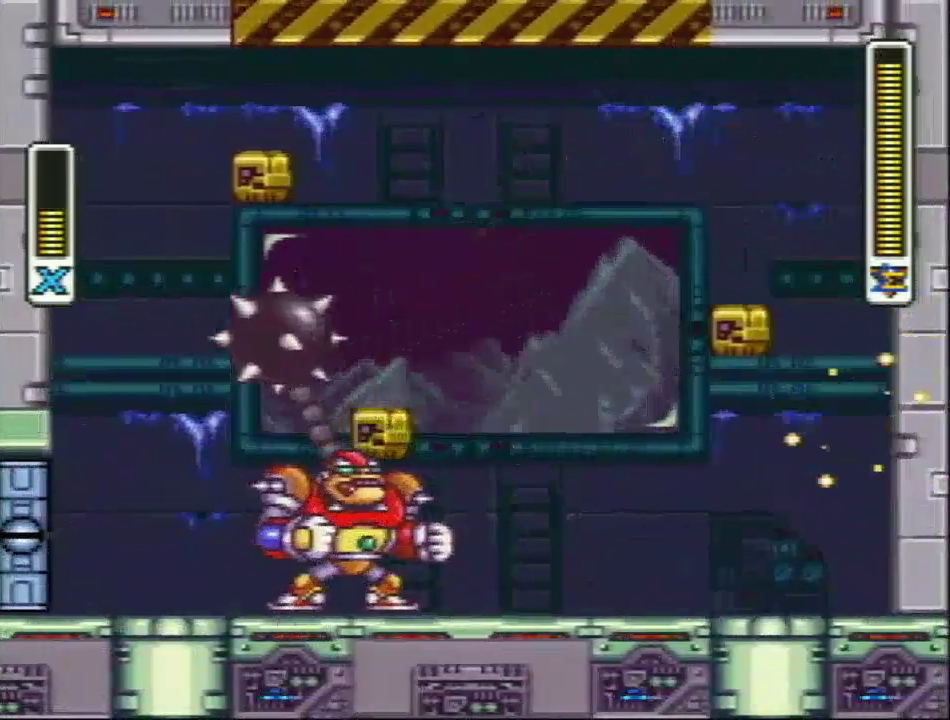
{"buttons": ["Y", "L1", "DPAD_RIGHT"], "events": [[117, "DPAD_LEFT", "down"], [200, "DPAD_LEFT", "up"], [250, "Y", "up"], [317, "L1", "down"], [333, "DPAD_RIGHT", "down"], [333, "Y", "down"]]}
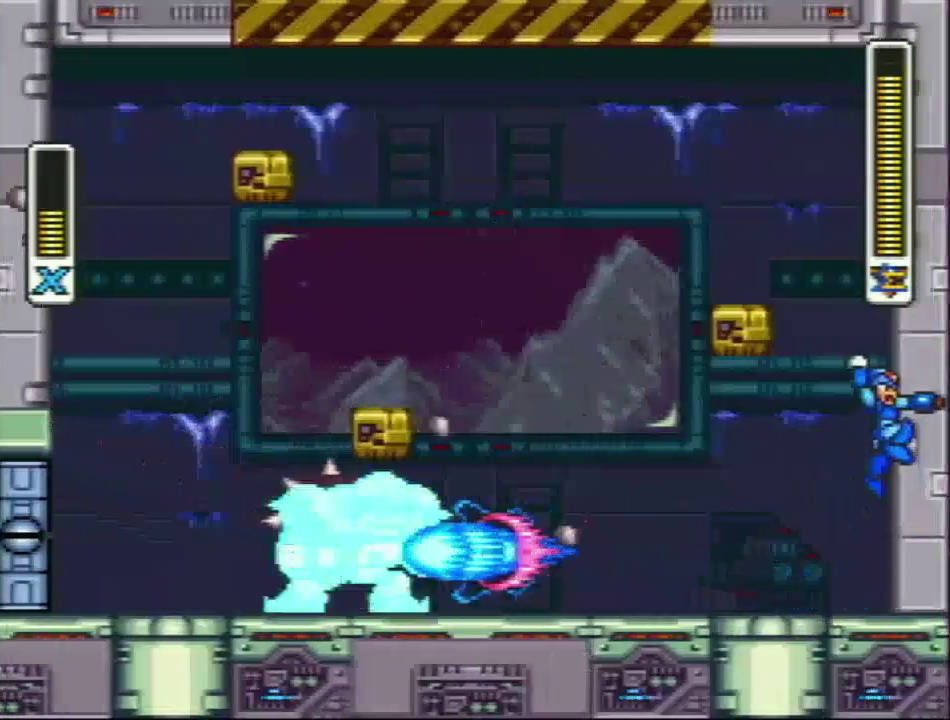
{"buttons": ["Y", "DPAD_RIGHT"], "events": [[100, "L1", "up"], [150, "L1", "down"], [433, "L1", "up"]]}
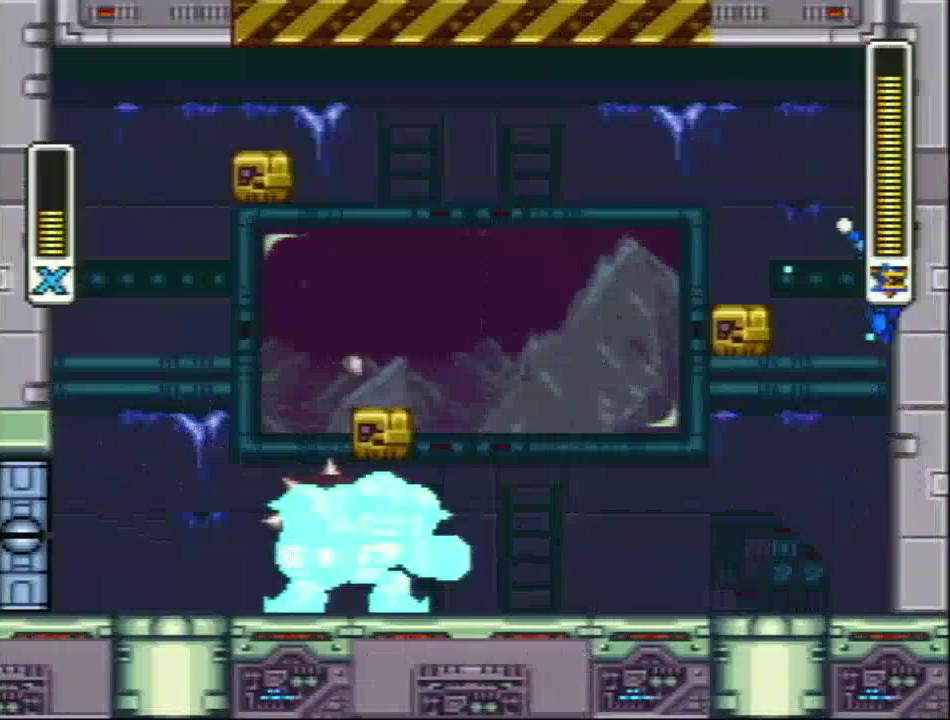
{"buttons": ["Y", "L1", "DPAD_RIGHT"], "events": [[33, "L1", "down"], [383, "L1", "up"], [483, "L1", "down"]]}
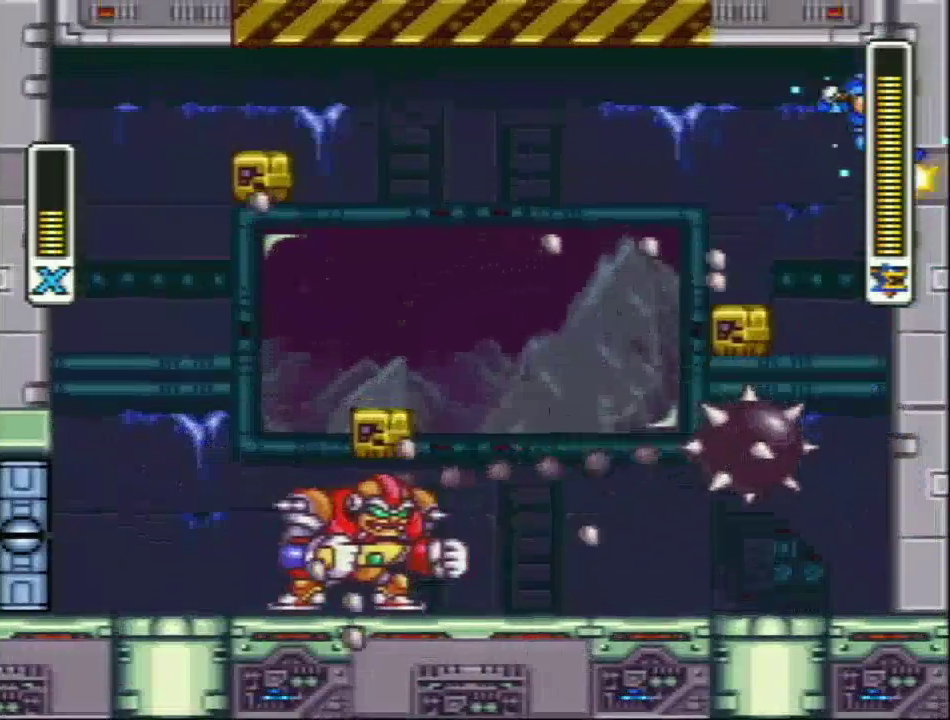
{"buttons": ["Y"], "events": [[150, "L1", "up"], [333, "DPAD_RIGHT", "up"]]}
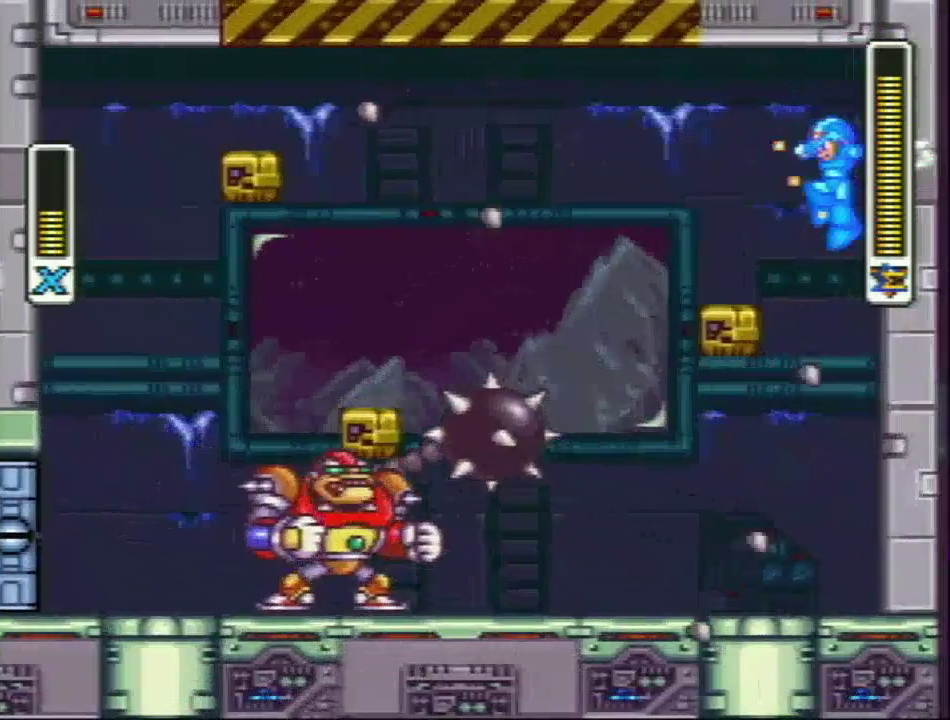
{"buttons": [], "events": [[417, "Y", "up"]]}
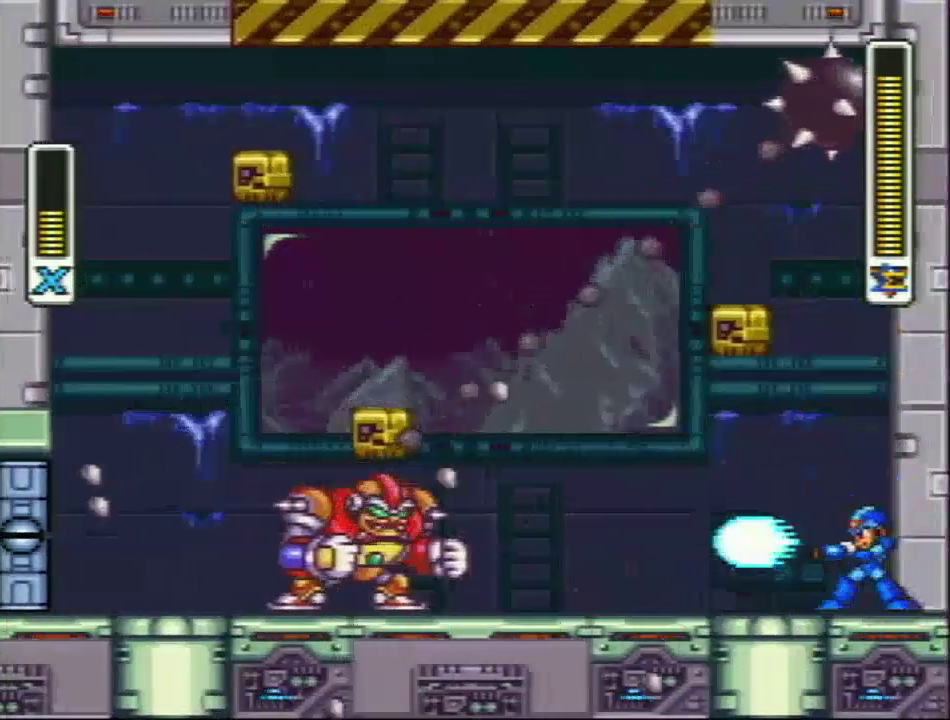
{"buttons": ["Y", "L1", "DPAD_RIGHT"], "events": [[100, "L1", "down"], [100, "Y", "down"], [133, "DPAD_RIGHT", "down"]]}
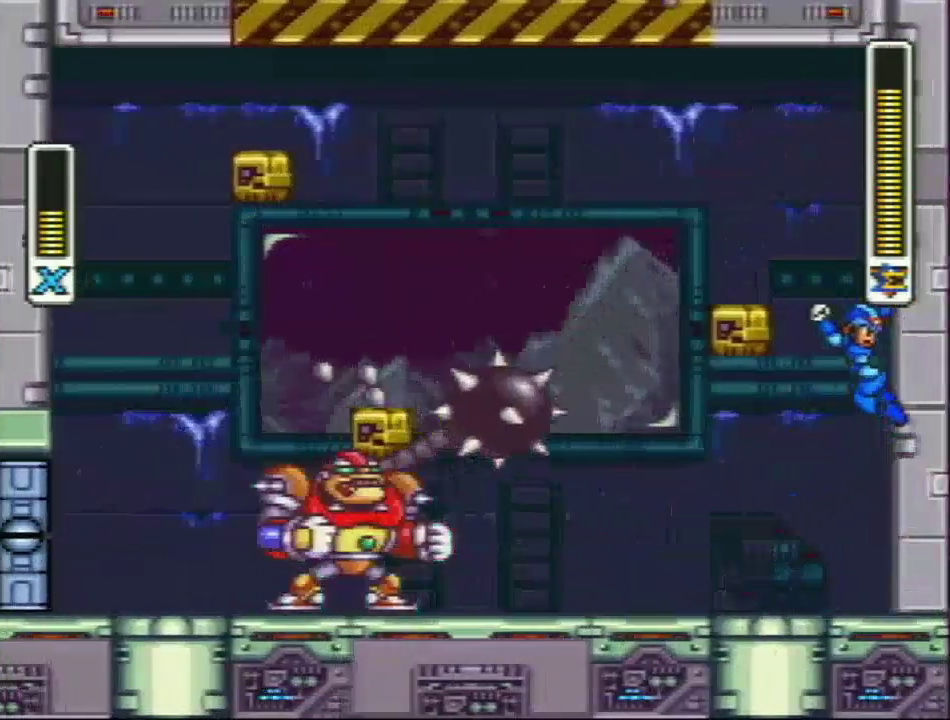
{"buttons": ["Y", "L1", "DPAD_RIGHT"], "events": [[200, "L1", "up"], [250, "L1", "down"]]}
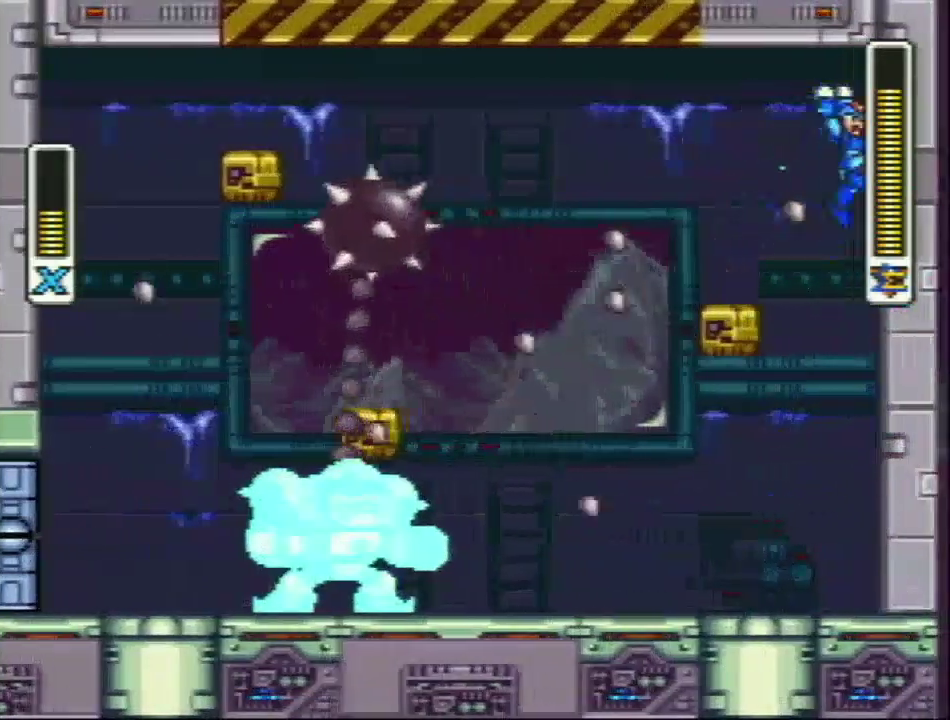
{"buttons": ["Y"], "events": [[33, "L1", "up"], [167, "DPAD_RIGHT", "up"]]}
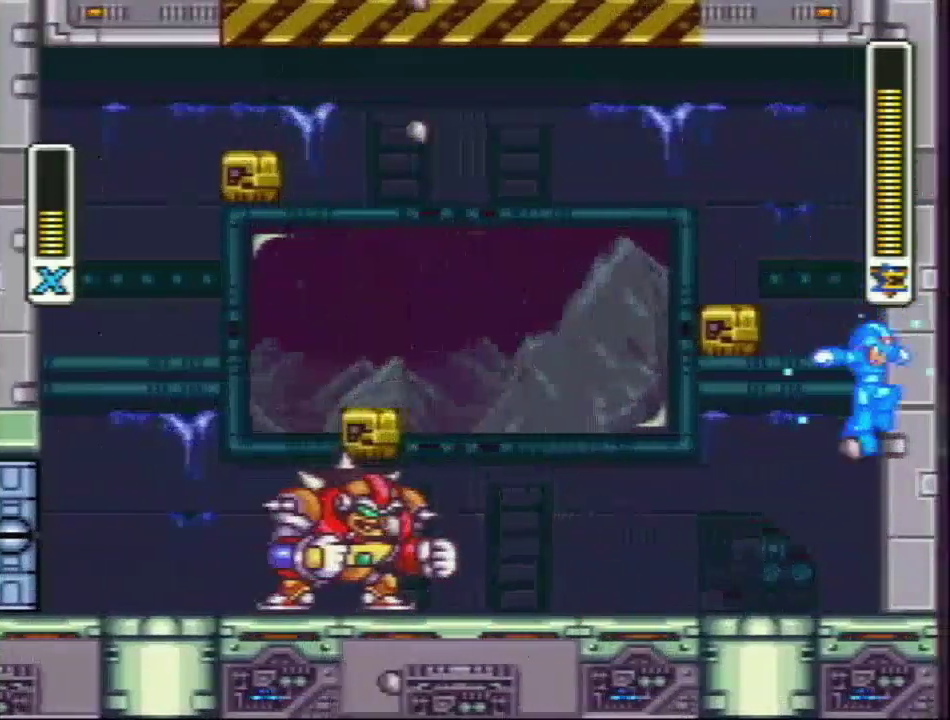
{"buttons": ["Y", "L1", "DPAD_RIGHT"], "events": [[283, "L1", "down"], [383, "DPAD_RIGHT", "down"]]}
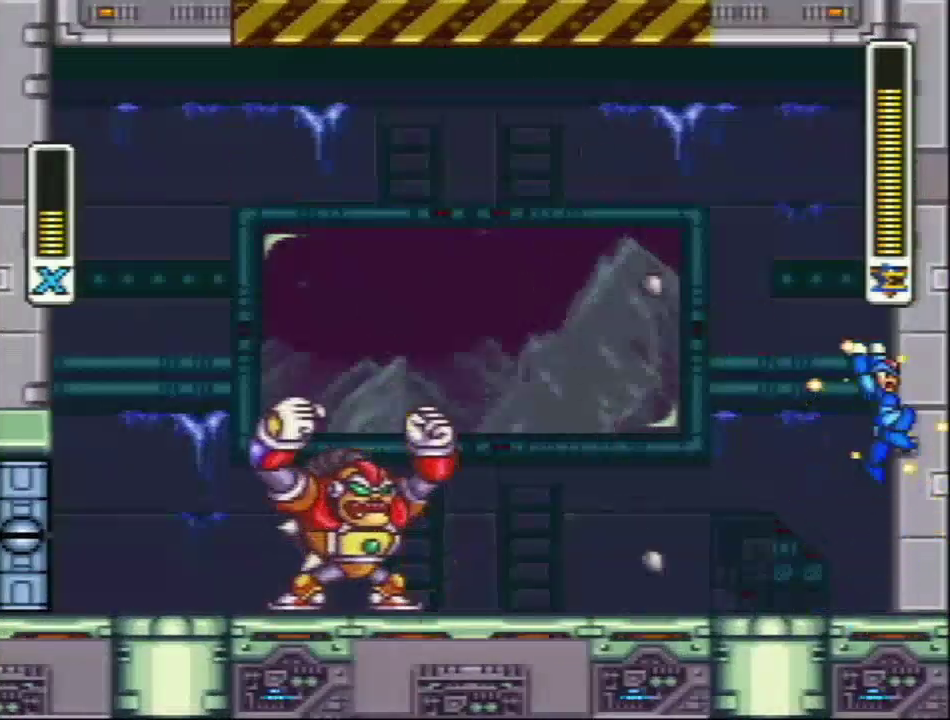
{"buttons": ["Y", "DPAD_RIGHT"], "events": [[50, "L1", "up"], [100, "L1", "down"], [433, "L1", "up"]]}
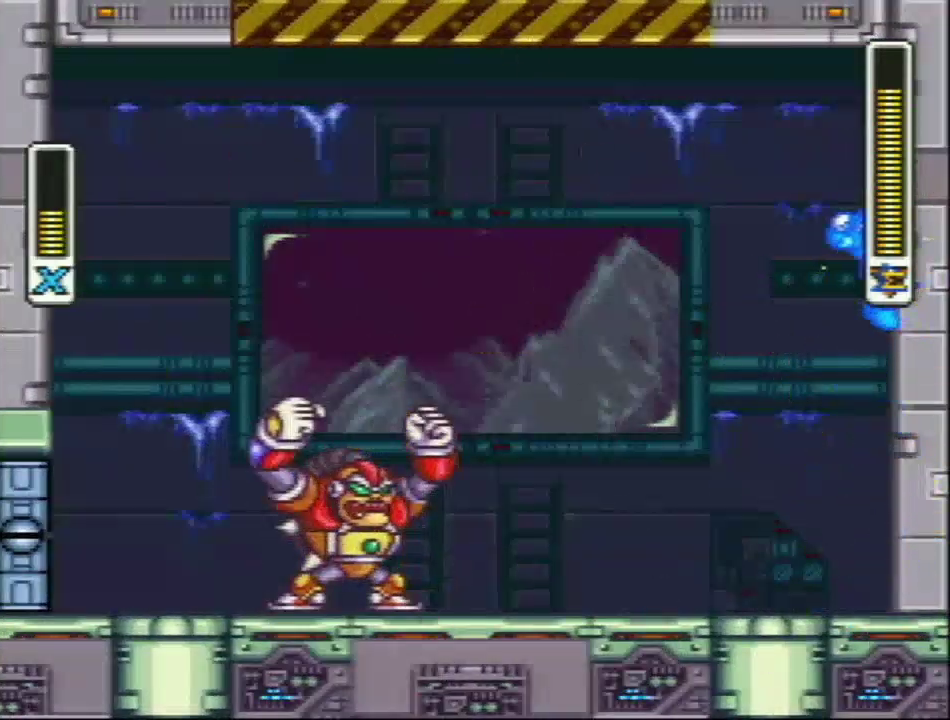
{"buttons": ["Y", "DPAD_RIGHT"], "events": [[33, "DPAD_RIGHT", "up"], [167, "DPAD_RIGHT", "down"], [217, "DPAD_RIGHT", "up"], [317, "DPAD_RIGHT", "down"], [367, "DPAD_RIGHT", "up"], [467, "DPAD_RIGHT", "down"]]}
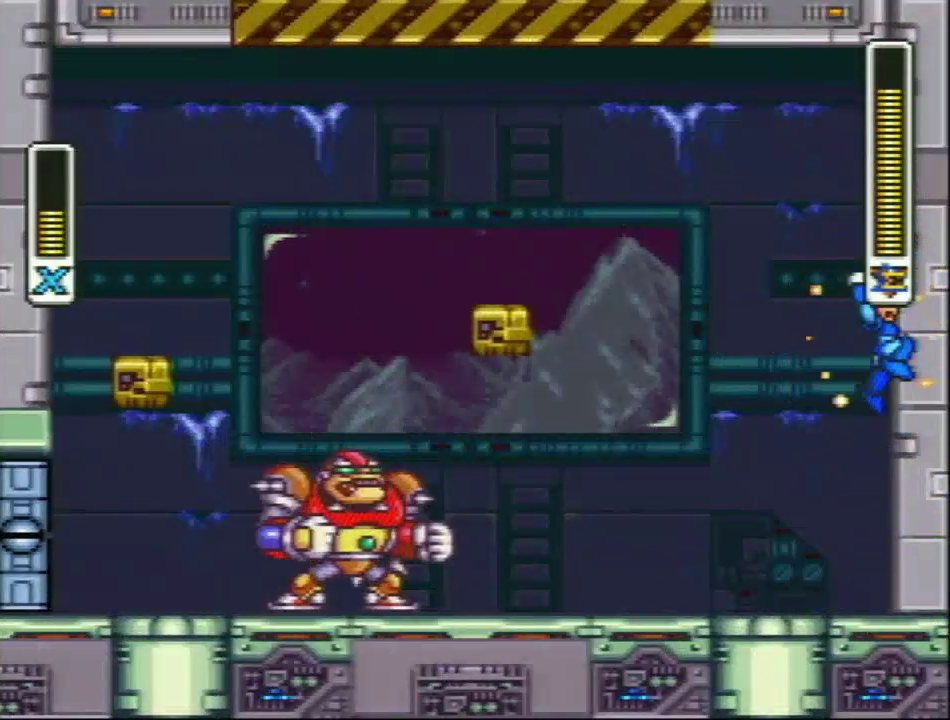
{"buttons": ["Y", "L1", "DPAD_RIGHT"], "events": [[17, "DPAD_RIGHT", "up"], [83, "DPAD_RIGHT", "down"], [150, "DPAD_RIGHT", "up"], [233, "DPAD_RIGHT", "down"], [300, "L1", "down"]]}
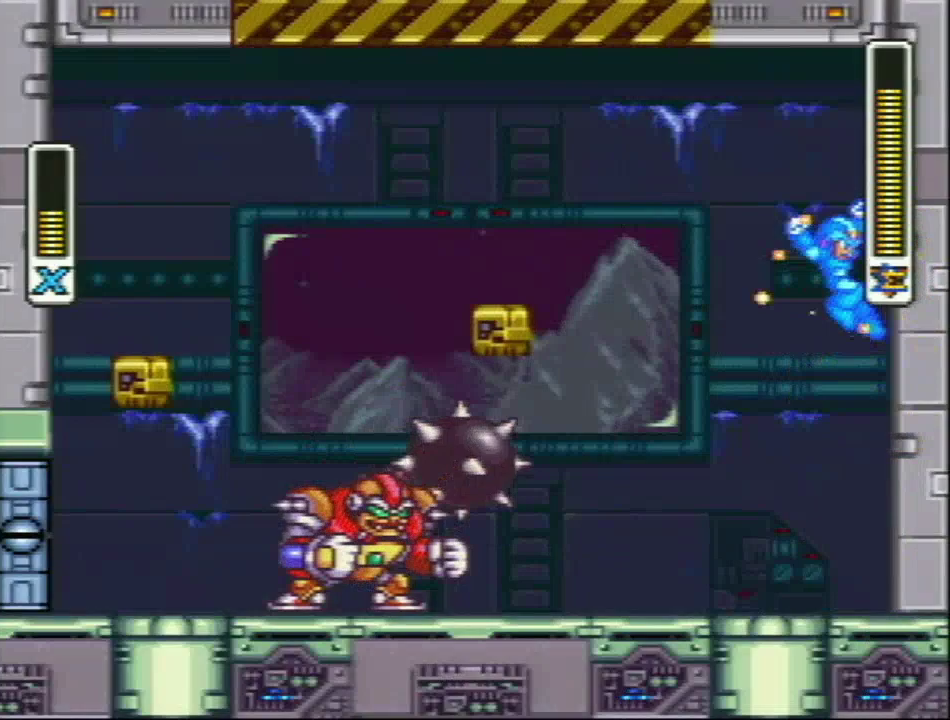
{"buttons": ["Y", "L1", "DPAD_RIGHT"], "events": [[283, "DPAD_RIGHT", "up"], [383, "DPAD_RIGHT", "down"]]}
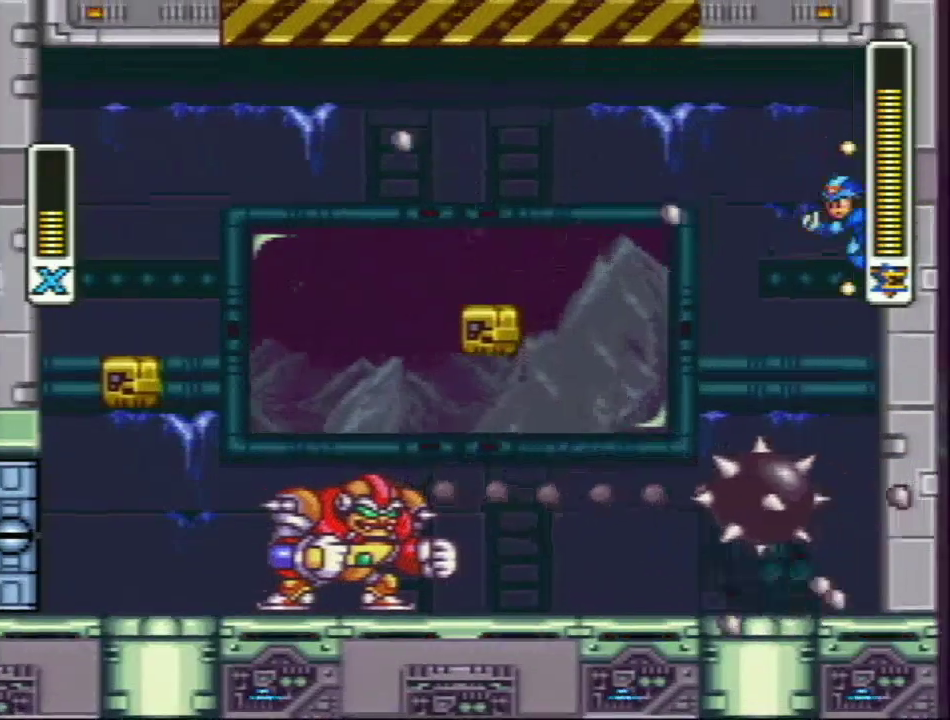
{"buttons": ["Y"], "events": [[183, "L1", "up"], [233, "DPAD_RIGHT", "up"]]}